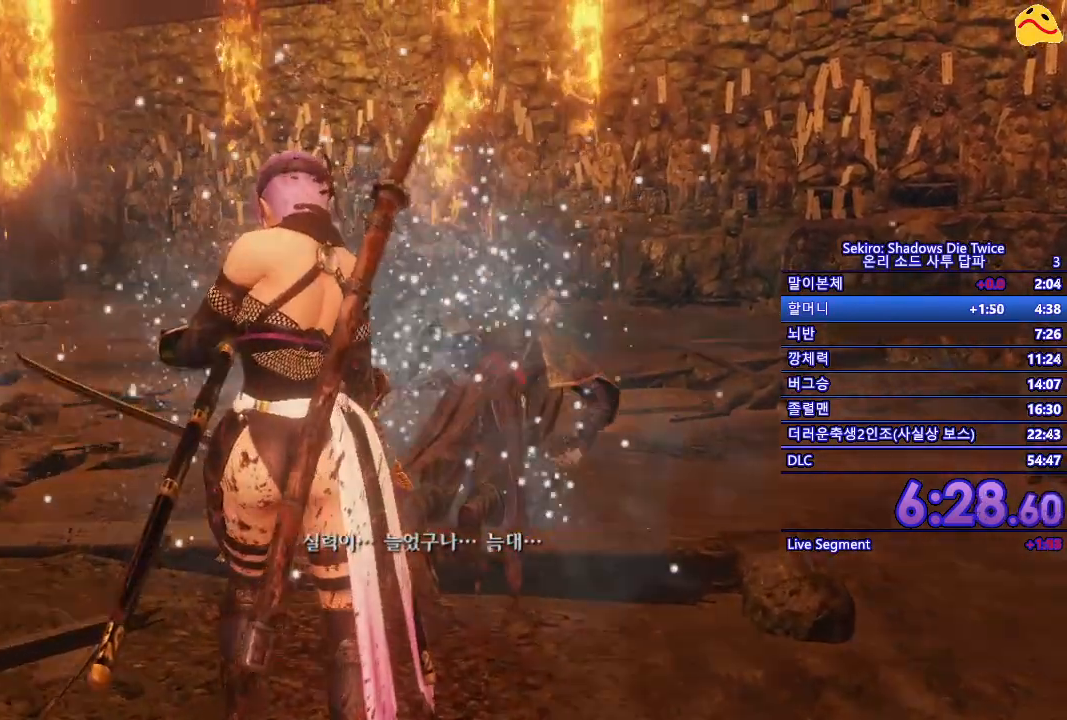
Gameplay with a controller (Xbox layout); each line is a JSON object with the inputs held at the frame after it. "events" lists button and stick changes between this image and that frame as [ms after this image, input, new state], when the widget could be followed in between.
{"buttons": [], "left_stick": "up", "right_stick": "center", "events": [[167, "left_stick", "up-left"], [333, "left_stick", "up"]]}
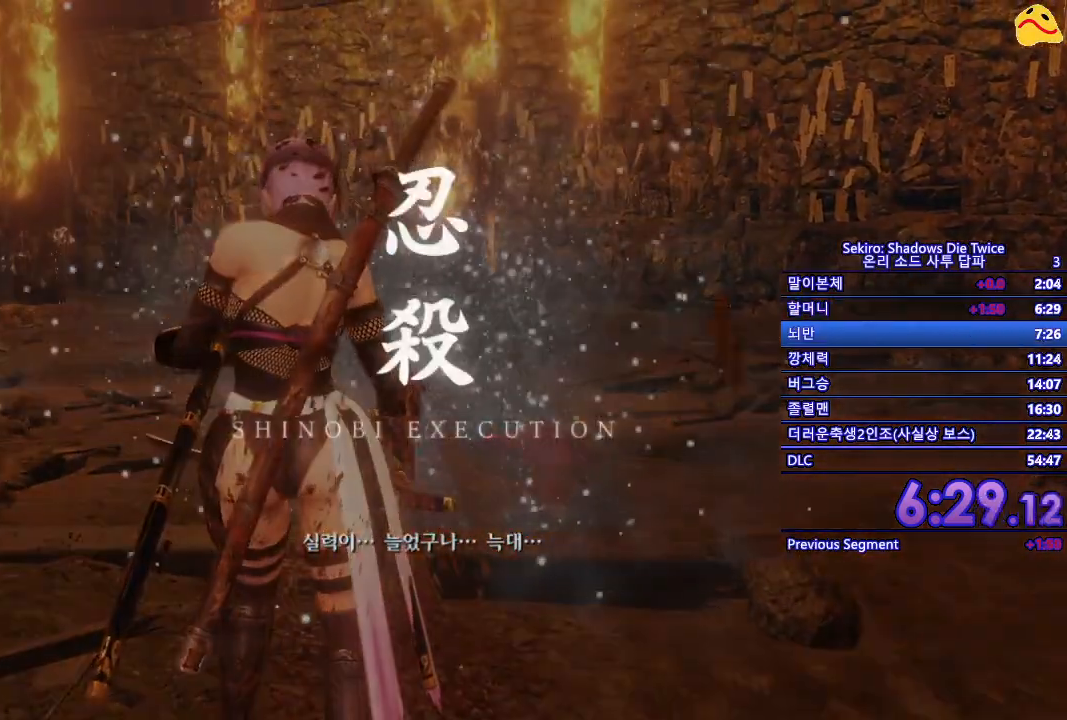
{"buttons": [], "left_stick": "up", "right_stick": "center", "events": []}
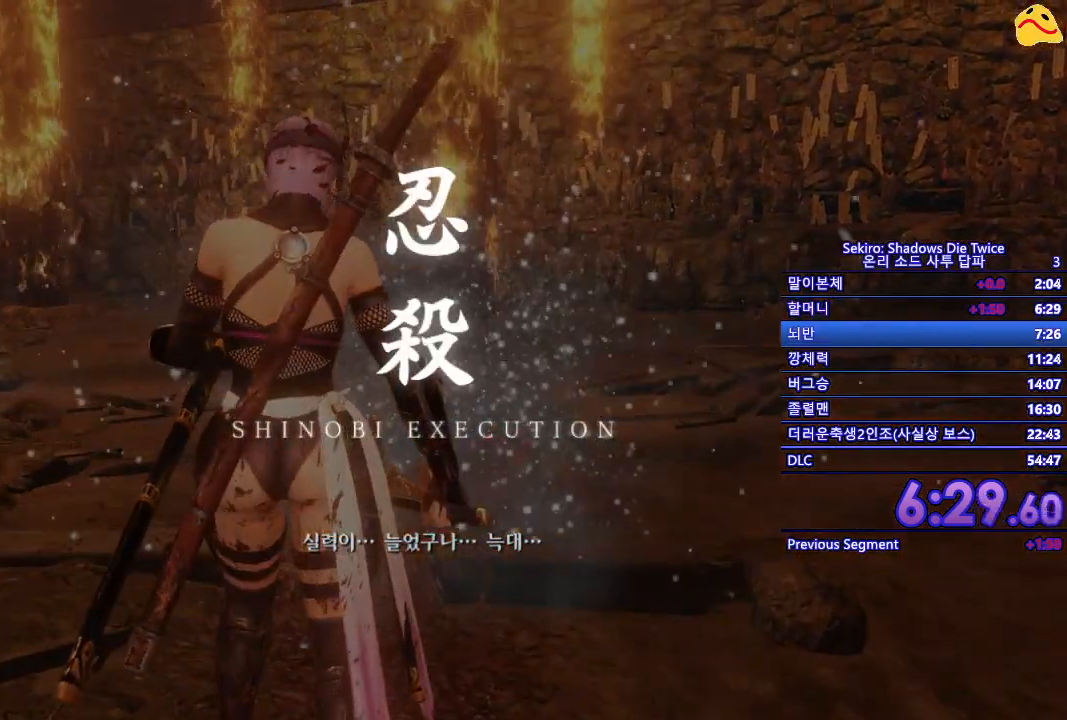
{"buttons": [], "left_stick": "up-left", "right_stick": "center", "events": [[417, "left_stick", "up-left"]]}
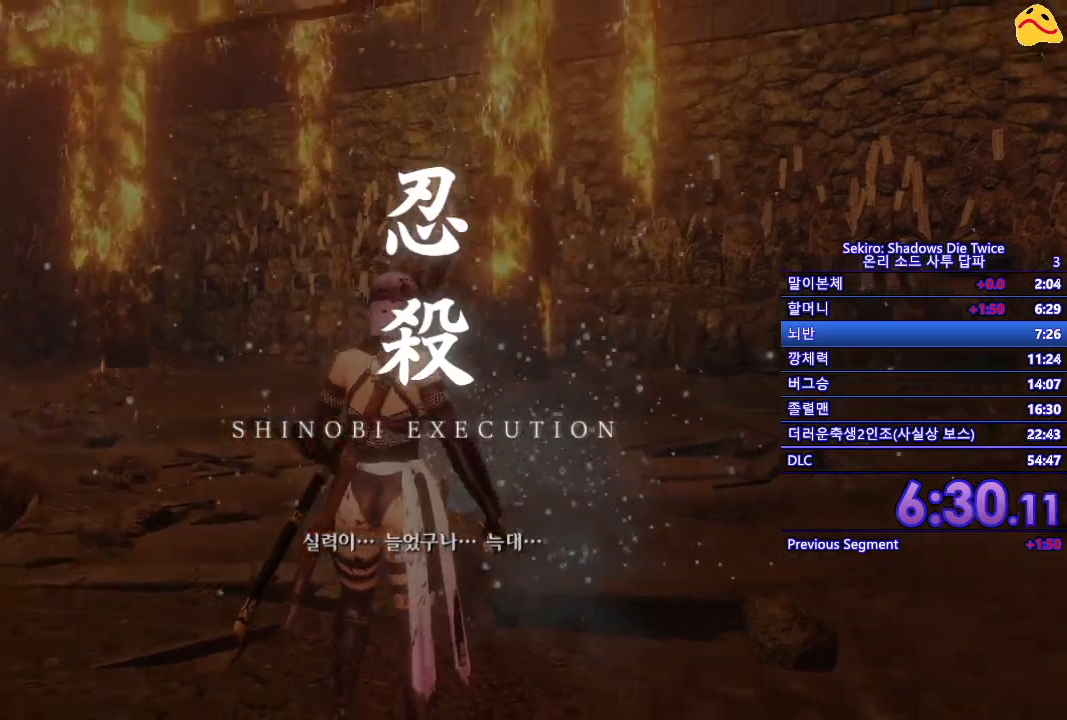
{"buttons": [], "left_stick": "up", "right_stick": "center", "events": [[183, "left_stick", "up"], [333, "START", "down"], [367, "right_stick", "left"], [483, "START", "up"], [500, "right_stick", "center"]]}
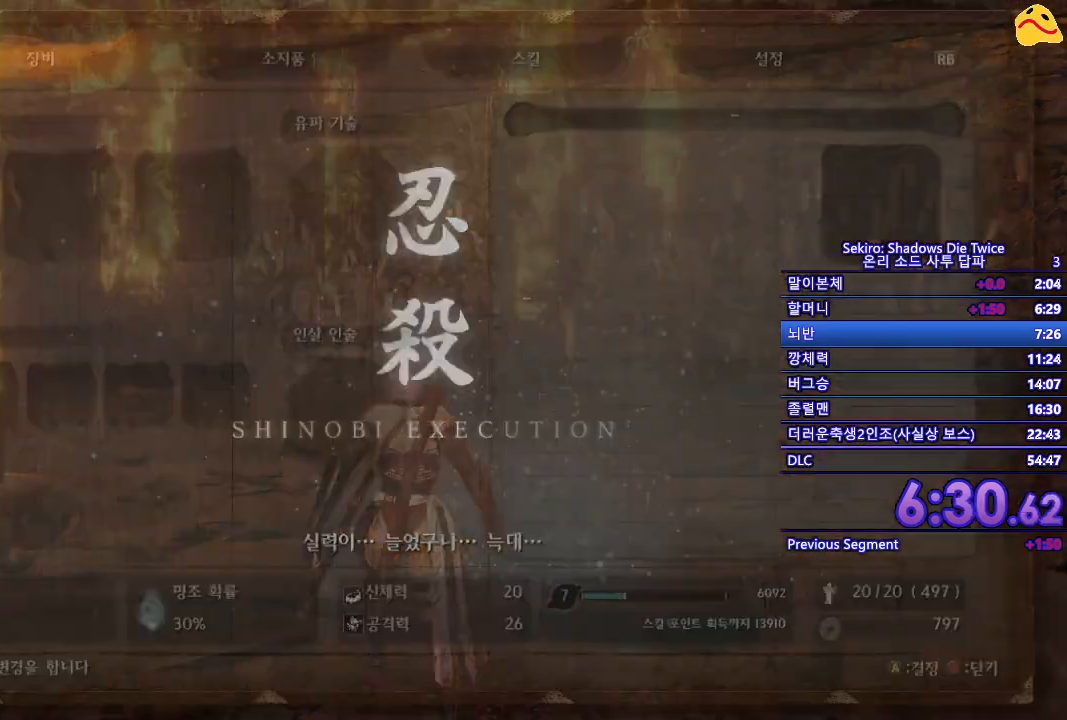
{"buttons": ["START"], "left_stick": "center", "right_stick": "center", "events": [[217, "left_stick", "center"], [417, "START", "down"]]}
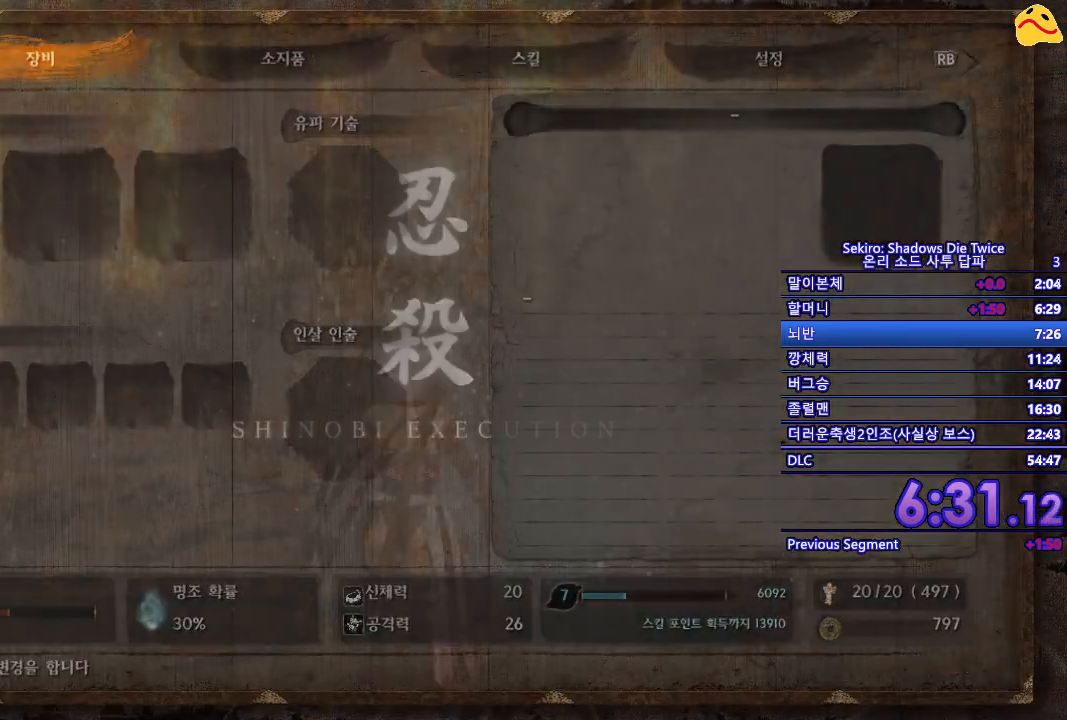
{"buttons": ["B"], "left_stick": "up", "right_stick": "center", "events": [[17, "START", "up"], [83, "left_stick", "up"], [233, "B", "down"]]}
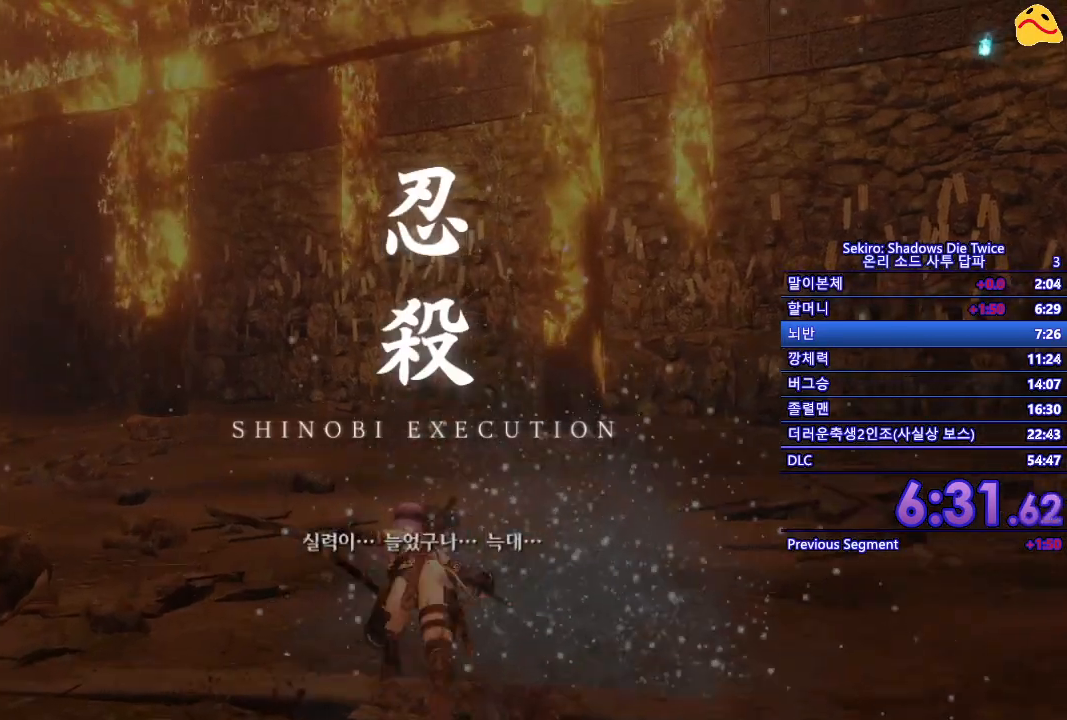
{"buttons": ["B"], "left_stick": "up-left", "right_stick": "center", "events": [[267, "left_stick", "up-left"]]}
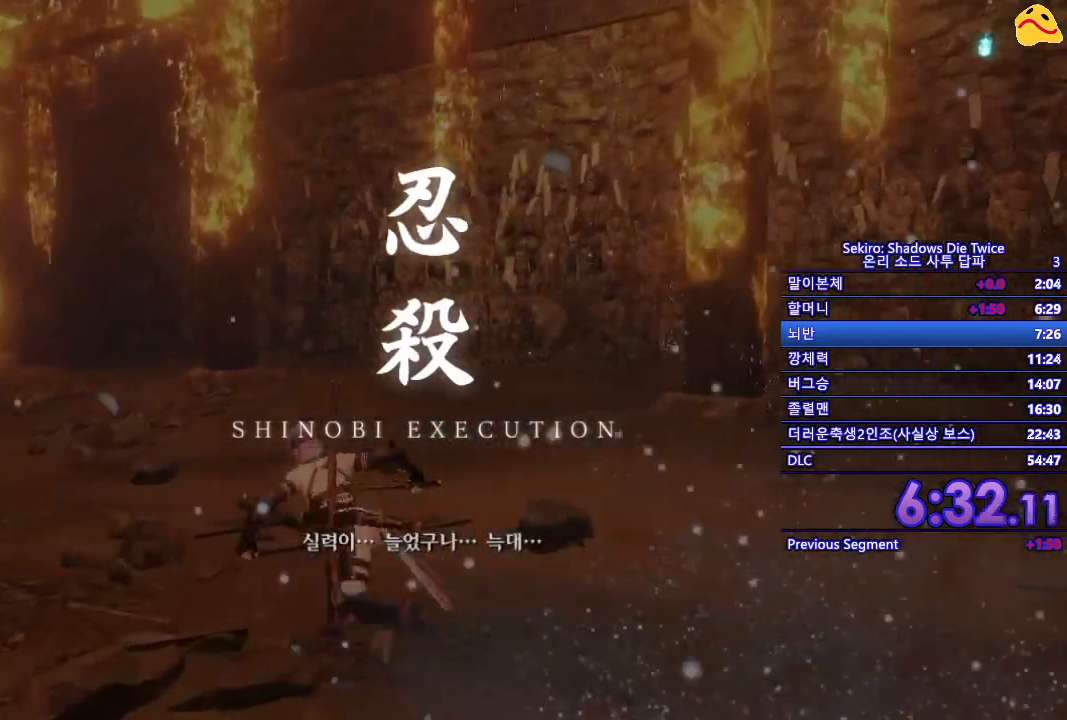
{"buttons": ["B"], "left_stick": "up-left", "right_stick": "center", "events": []}
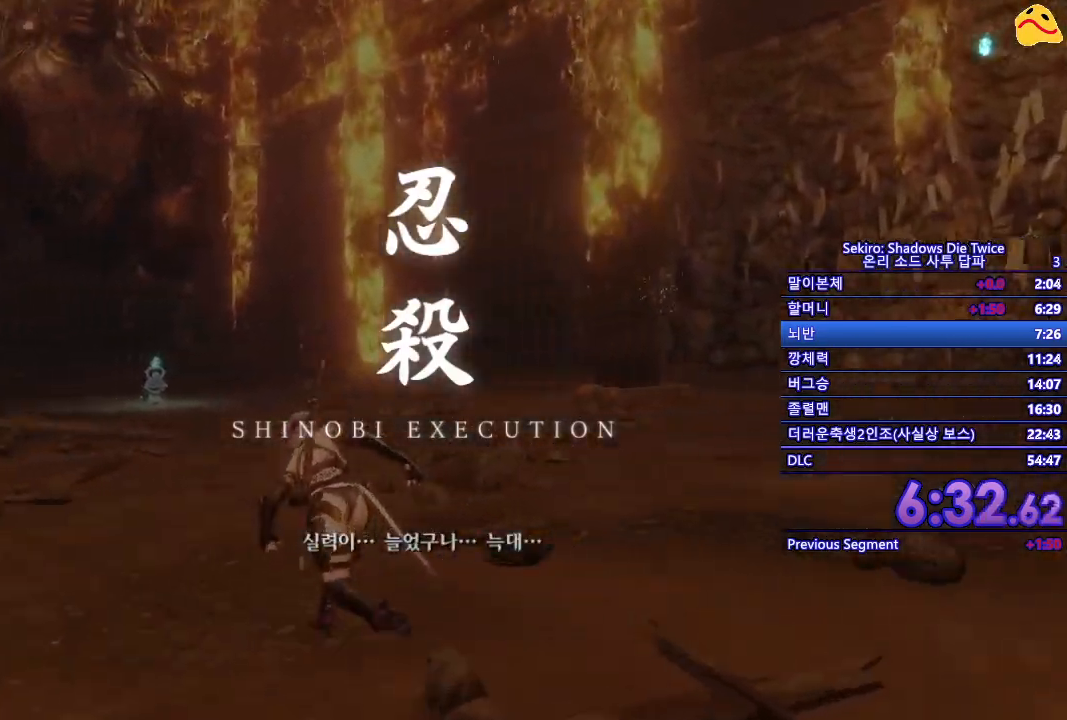
{"buttons": ["B"], "left_stick": "up", "right_stick": "center", "events": [[33, "left_stick", "up"]]}
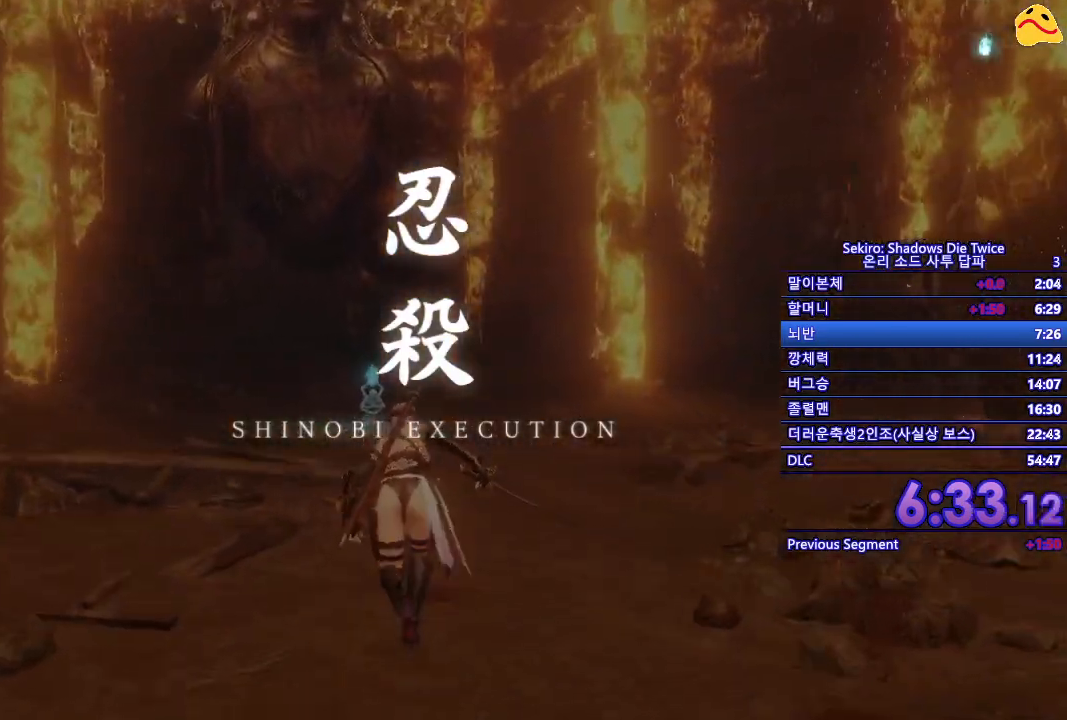
{"buttons": ["B"], "left_stick": "up", "right_stick": "center", "events": []}
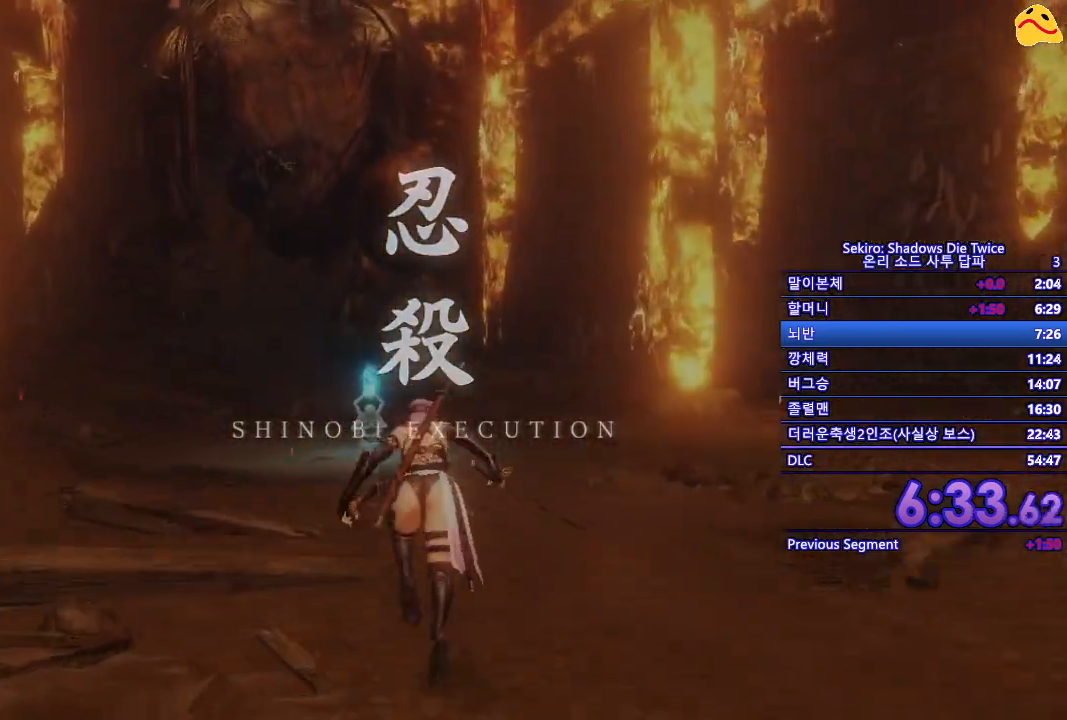
{"buttons": ["B"], "left_stick": "up", "right_stick": "center", "events": []}
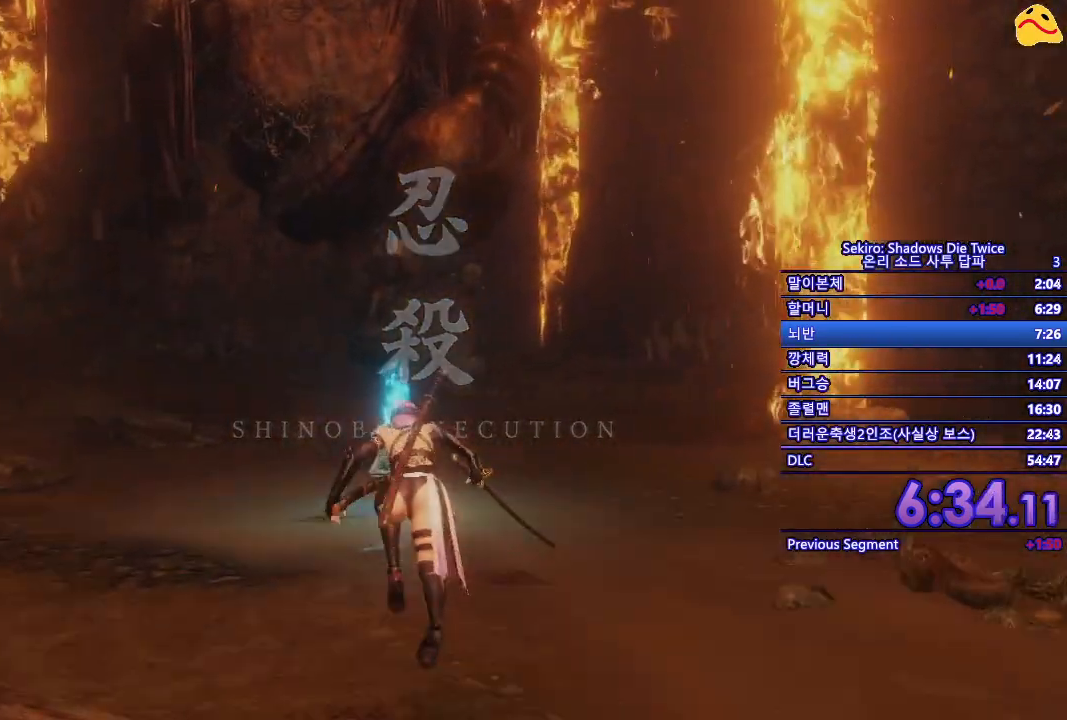
{"buttons": [], "left_stick": "up", "right_stick": "center", "events": [[50, "B", "up"], [300, "X", "down"], [417, "X", "up"]]}
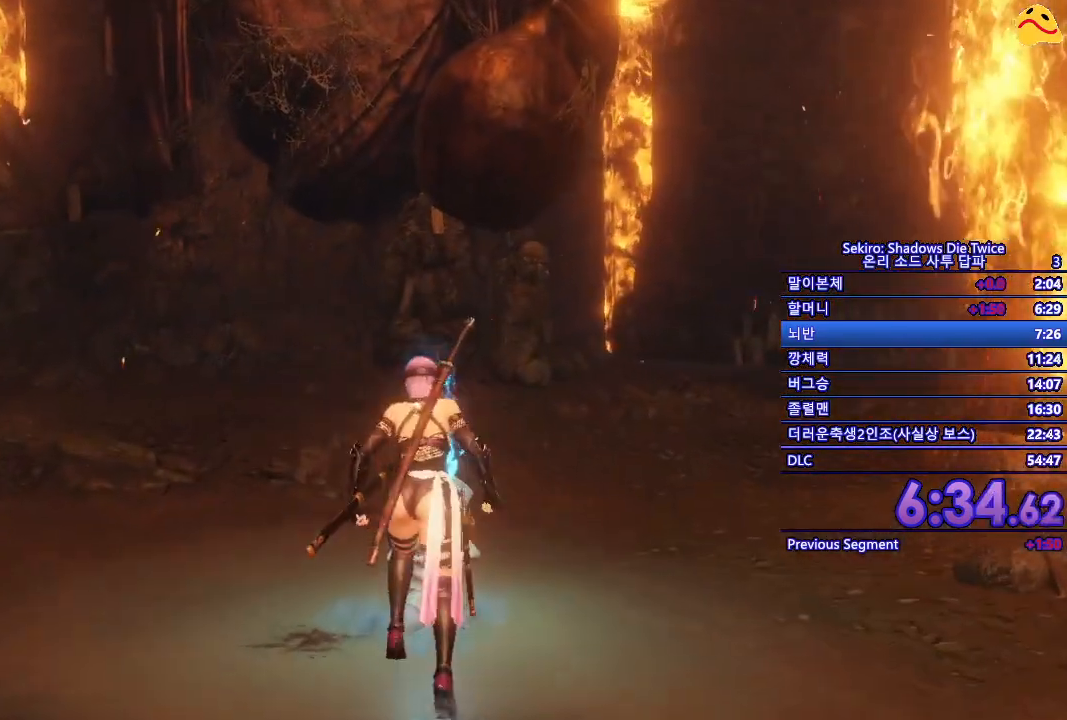
{"buttons": [], "left_stick": "up", "right_stick": "center", "events": [[33, "X", "down"], [150, "X", "up"], [233, "X", "down"], [367, "X", "up"]]}
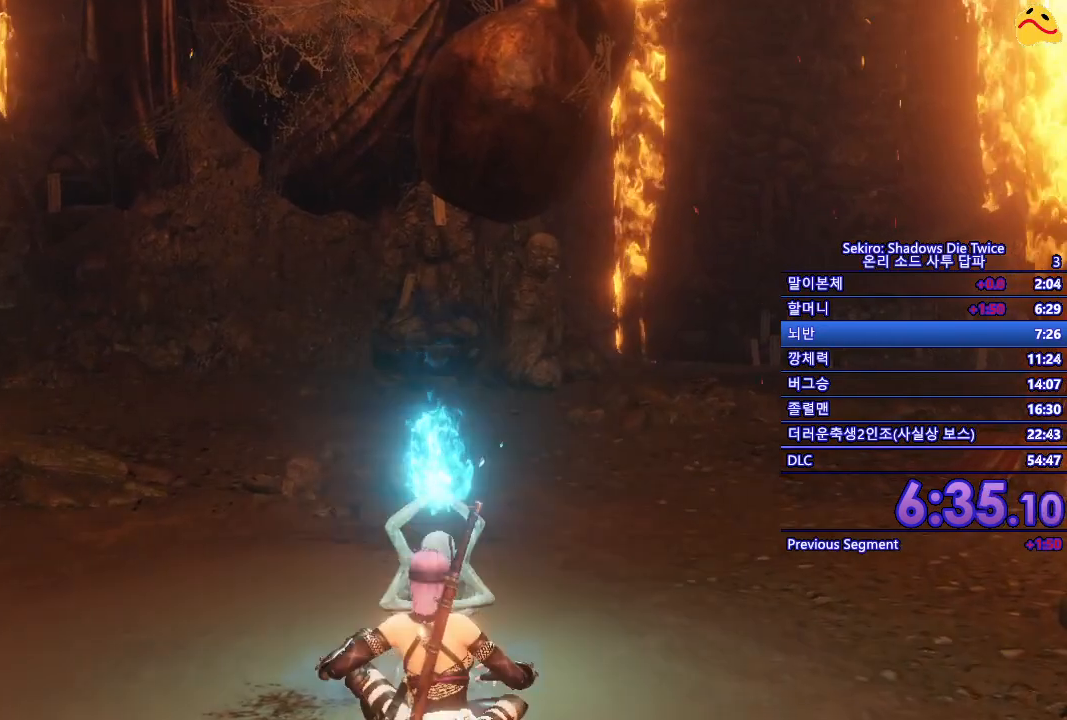
{"buttons": [], "left_stick": "center", "right_stick": "center", "events": [[50, "left_stick", "center"]]}
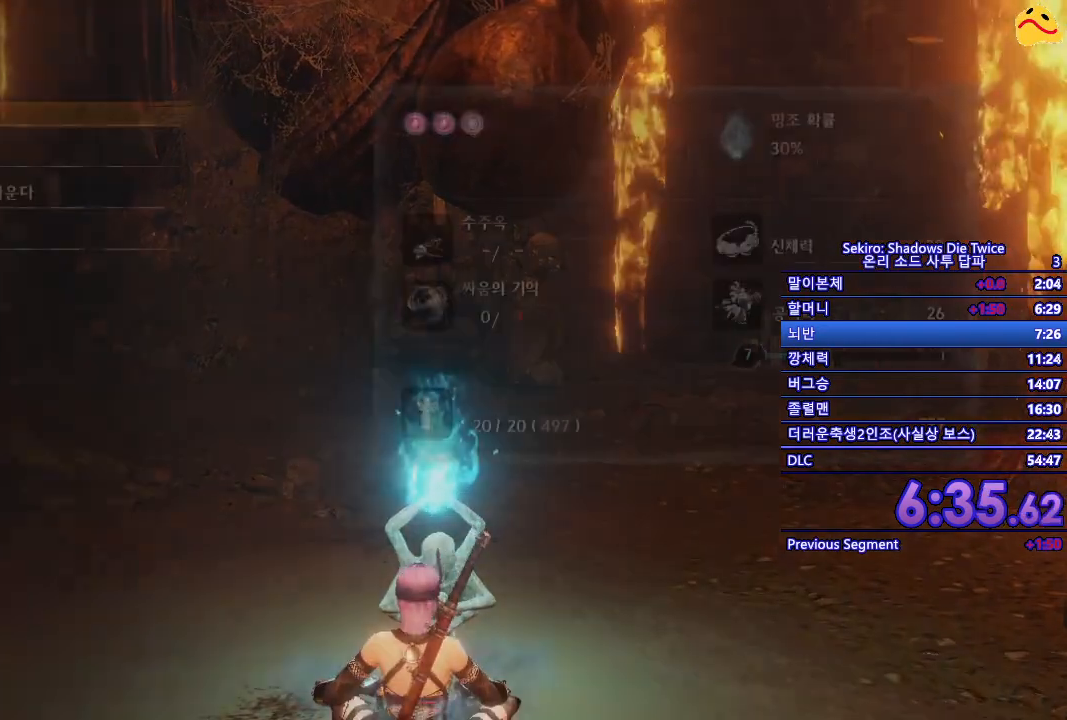
{"buttons": ["DPAD_DOWN"], "left_stick": "center", "right_stick": "center", "events": [[217, "DPAD_DOWN", "down"], [333, "DPAD_DOWN", "up"], [383, "DPAD_DOWN", "down"]]}
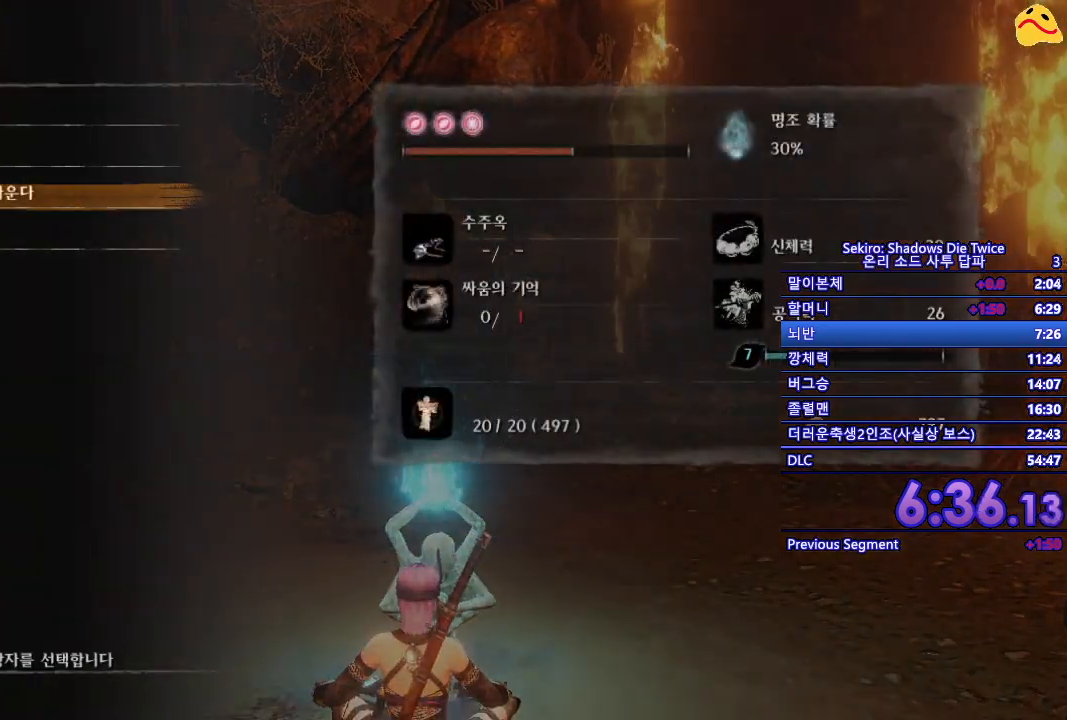
{"buttons": [], "left_stick": "center", "right_stick": "center", "events": [[50, "DPAD_DOWN", "up"], [333, "A", "down"], [450, "A", "up"]]}
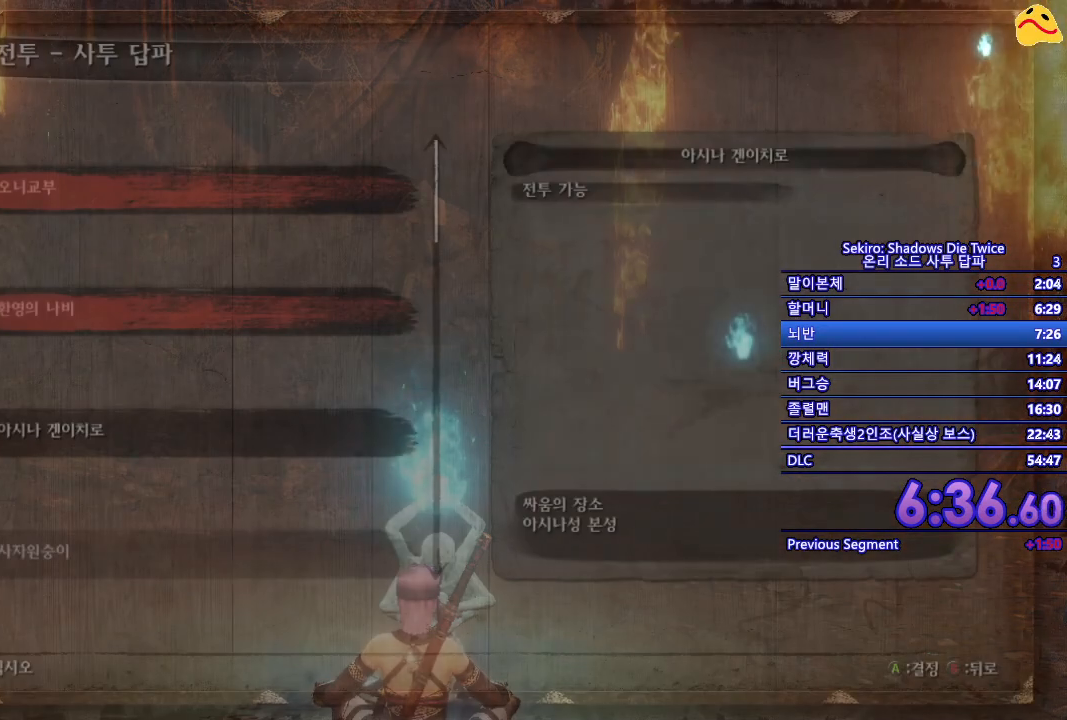
{"buttons": ["A"], "left_stick": "center", "right_stick": "center", "events": [[50, "A", "down"], [167, "A", "up"], [250, "A", "down"], [350, "A", "up"], [433, "A", "down"]]}
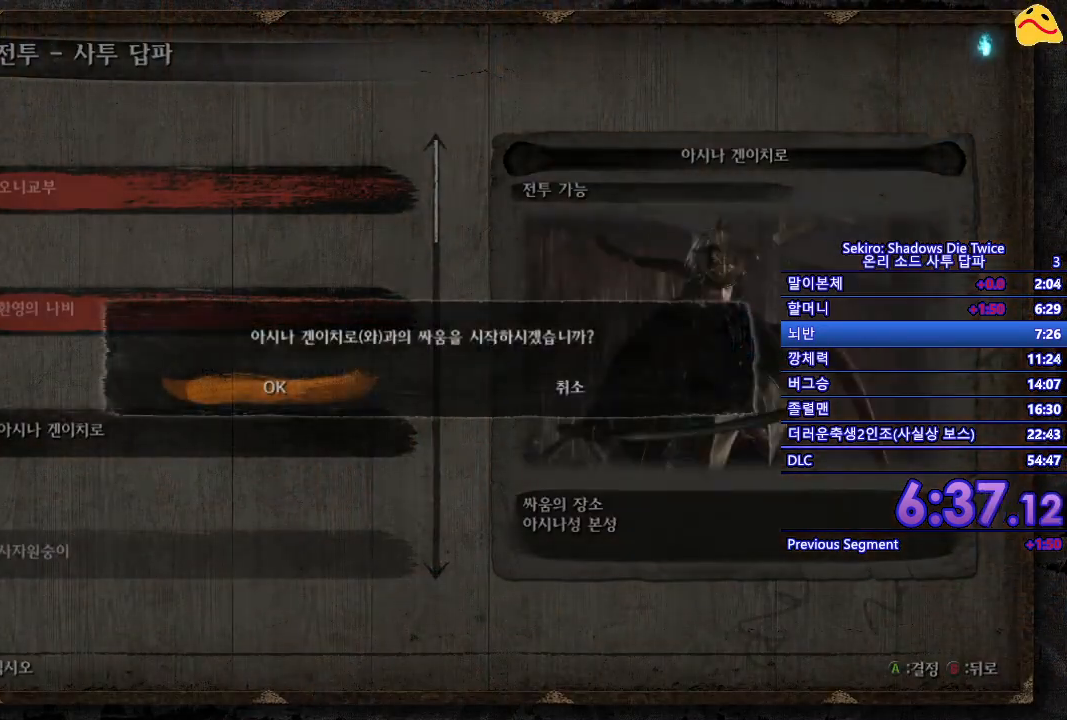
{"buttons": [], "left_stick": "center", "right_stick": "center", "events": [[33, "A", "up"], [133, "A", "down"], [250, "A", "up"]]}
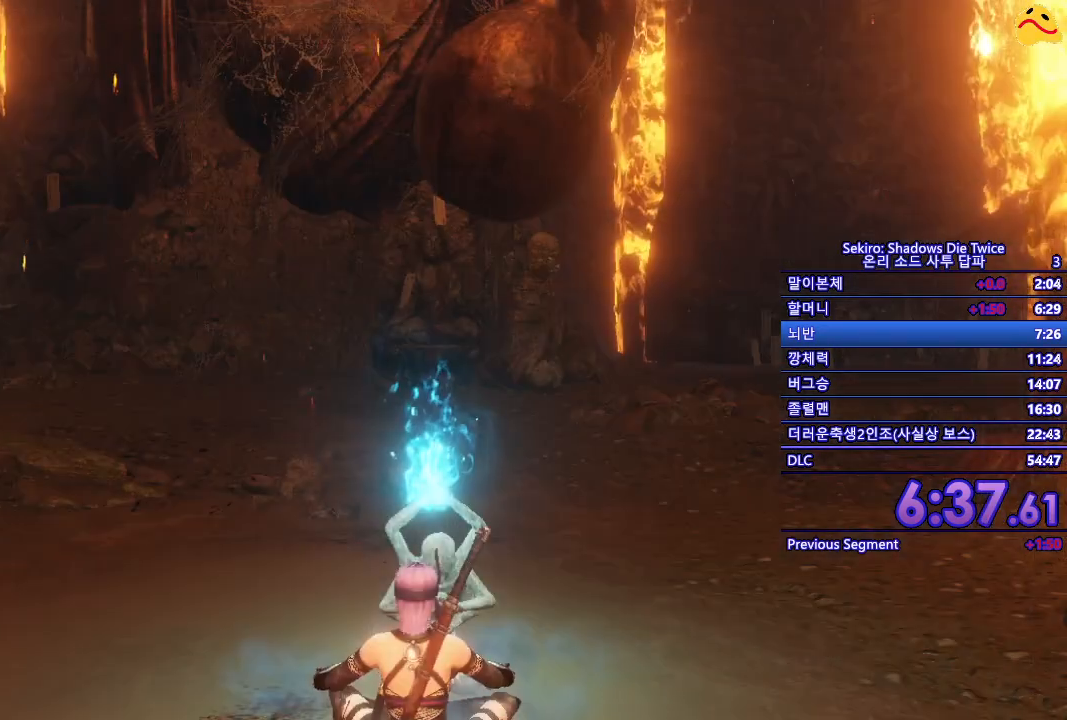
{"buttons": [], "left_stick": "center", "right_stick": "center", "events": []}